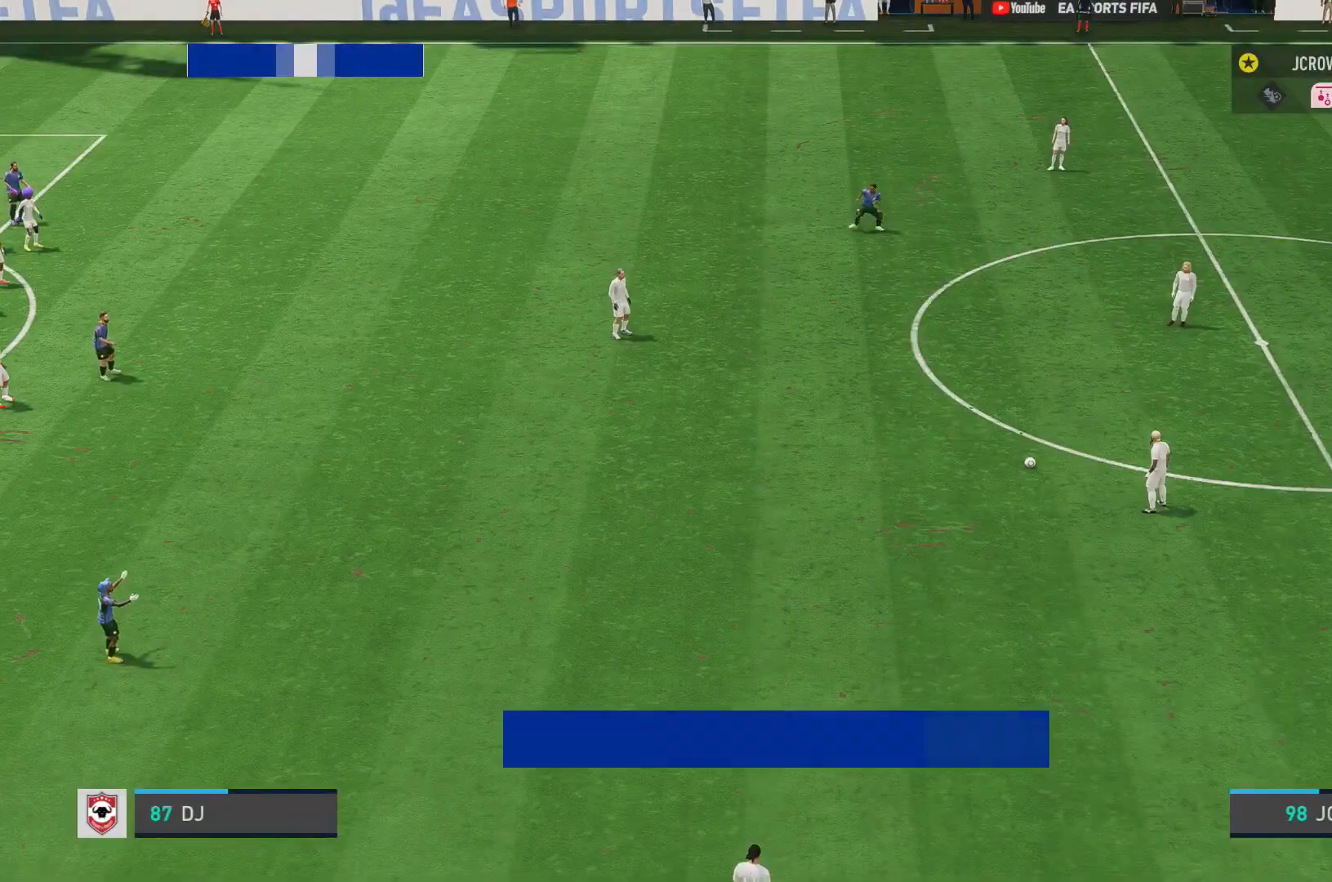
Gameplay with a controller (Xbox layout); each line is a JSON object with the inputs held at the frame after it. "events" lists button and stick changes between this image and that frame as [ms after this image, input, new state], when the widget could be followed in between. Not read: L3 R3.
{"buttons": ["R2"], "left_stick": "center", "right_stick": "center", "events": [[233, "R2", "down"]]}
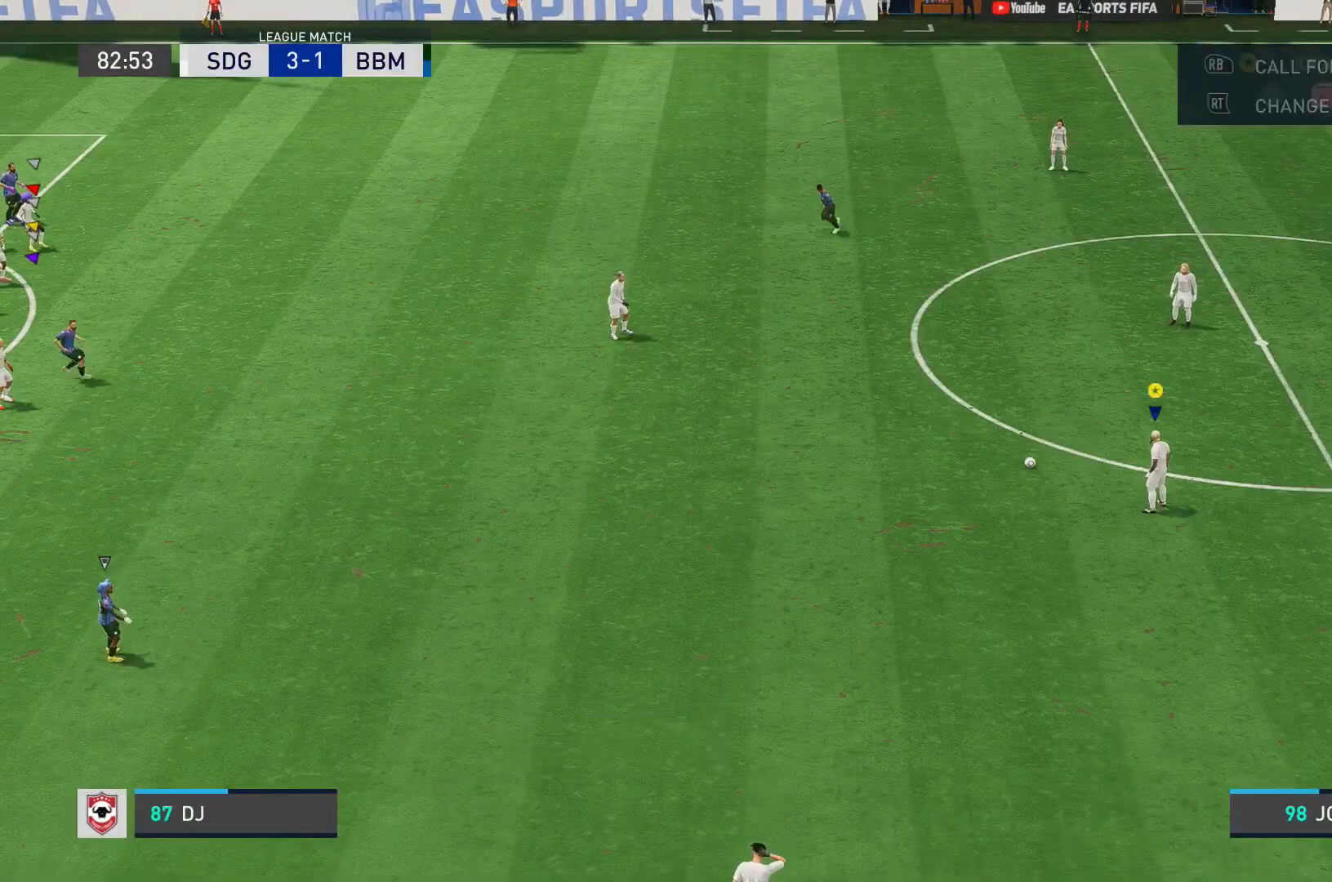
{"buttons": [], "left_stick": "center", "right_stick": "center", "events": [[501, "R2", "up"]]}
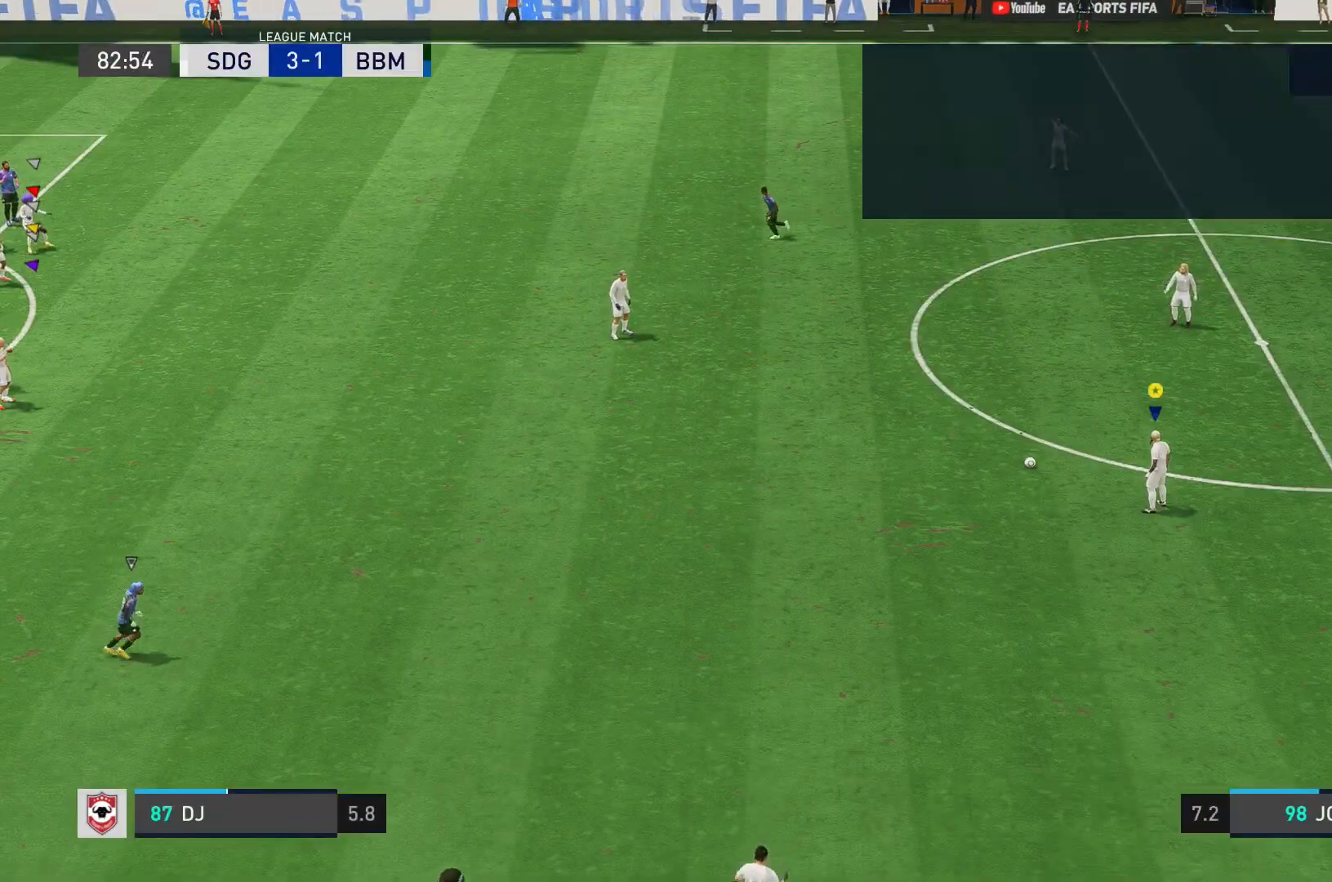
{"buttons": [], "left_stick": "center", "right_stick": "center", "events": []}
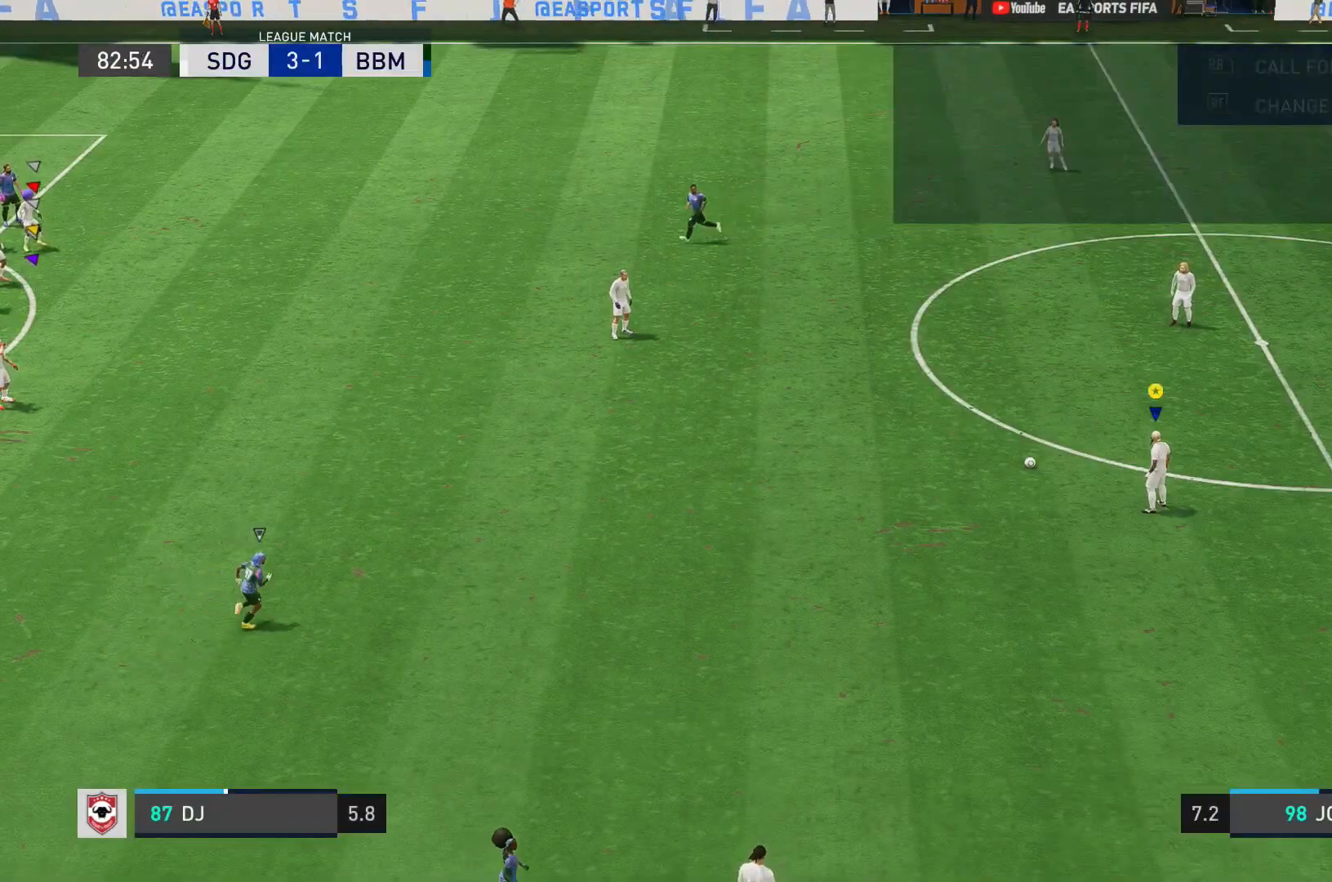
{"buttons": [], "left_stick": "center", "right_stick": "center", "events": []}
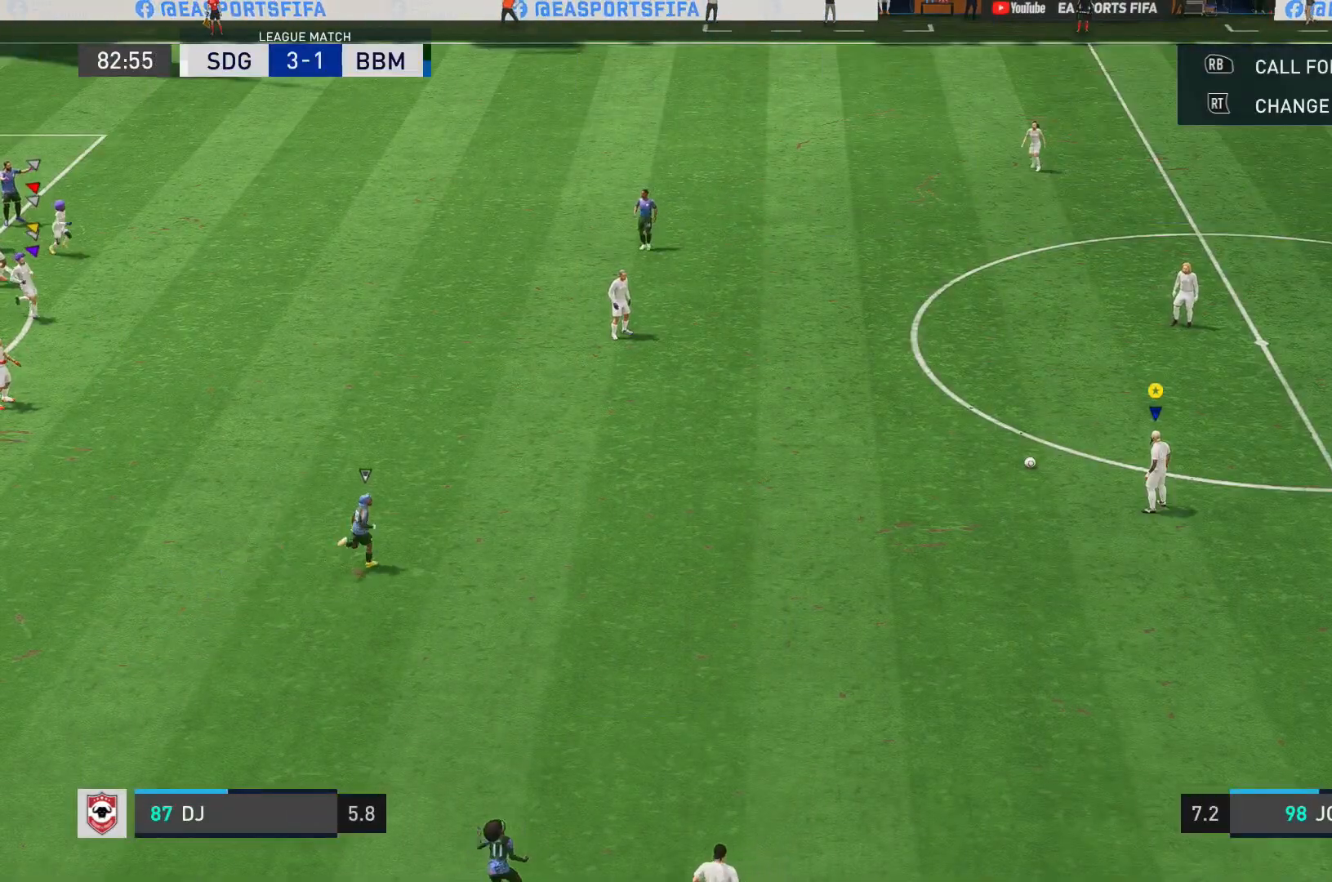
{"buttons": [], "left_stick": "center", "right_stick": "center", "events": []}
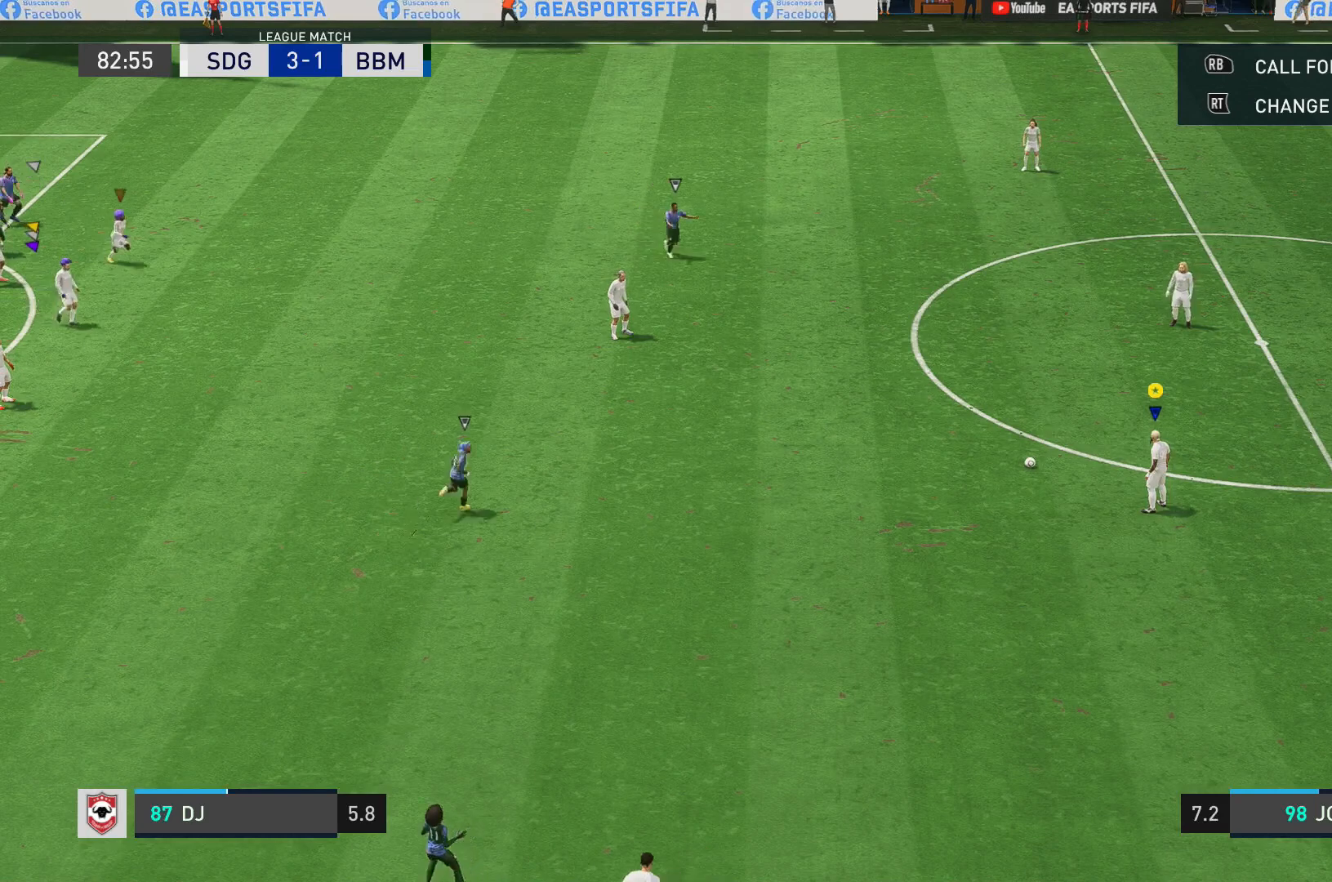
{"buttons": [], "left_stick": "center", "right_stick": "center", "events": []}
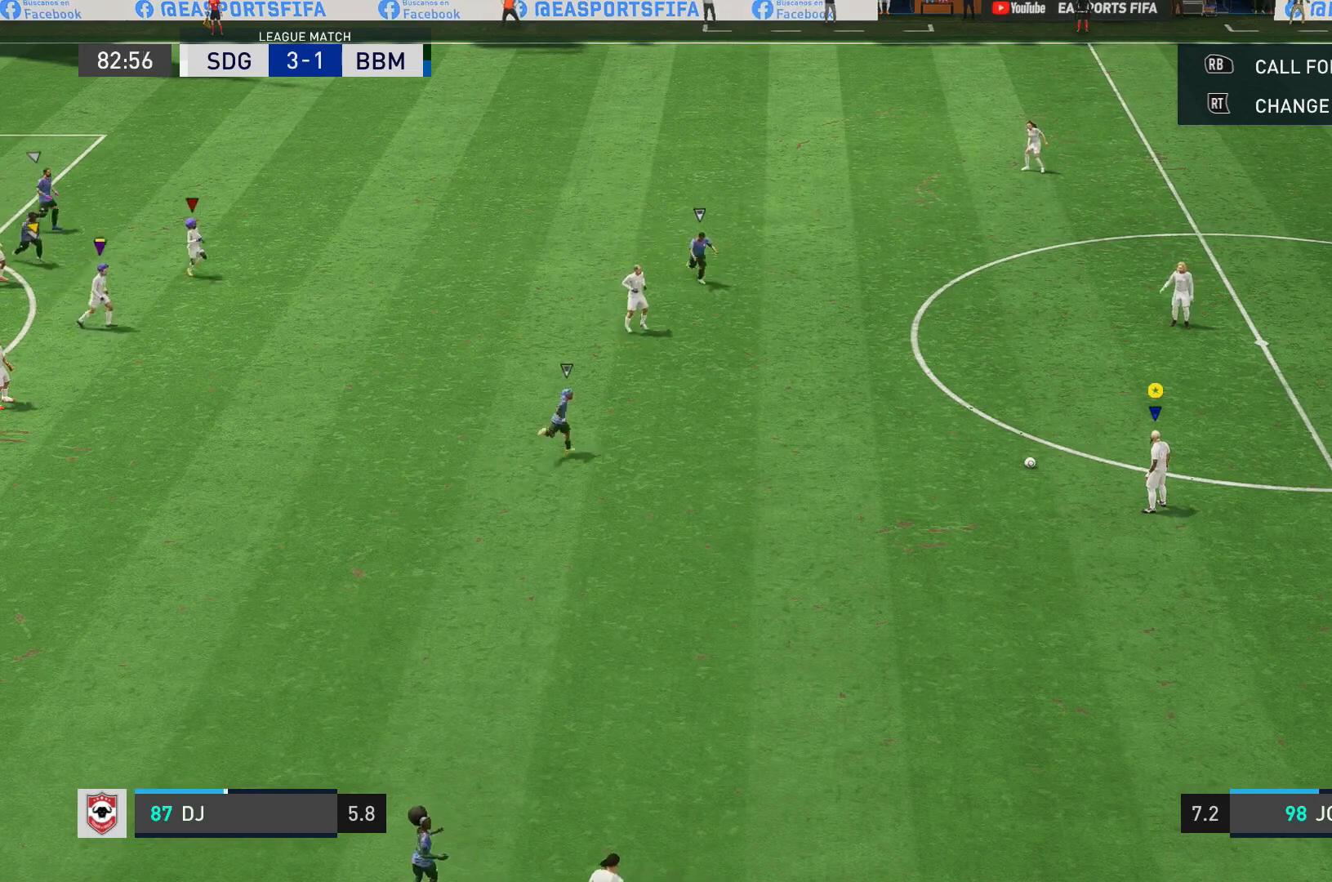
{"buttons": [], "left_stick": "center", "right_stick": "center", "events": []}
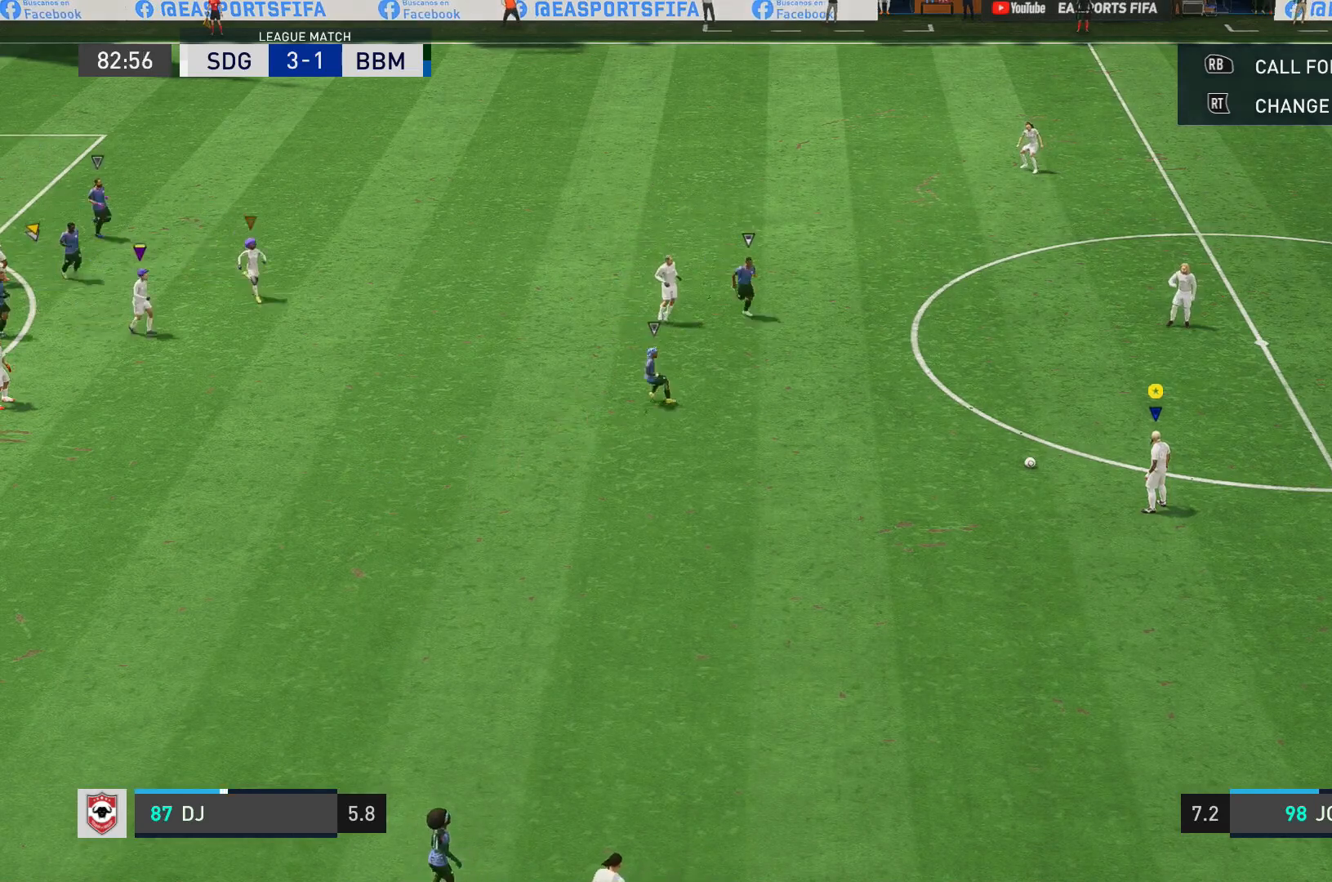
{"buttons": ["R2"], "left_stick": "center", "right_stick": "center", "events": [[33, "R2", "down"]]}
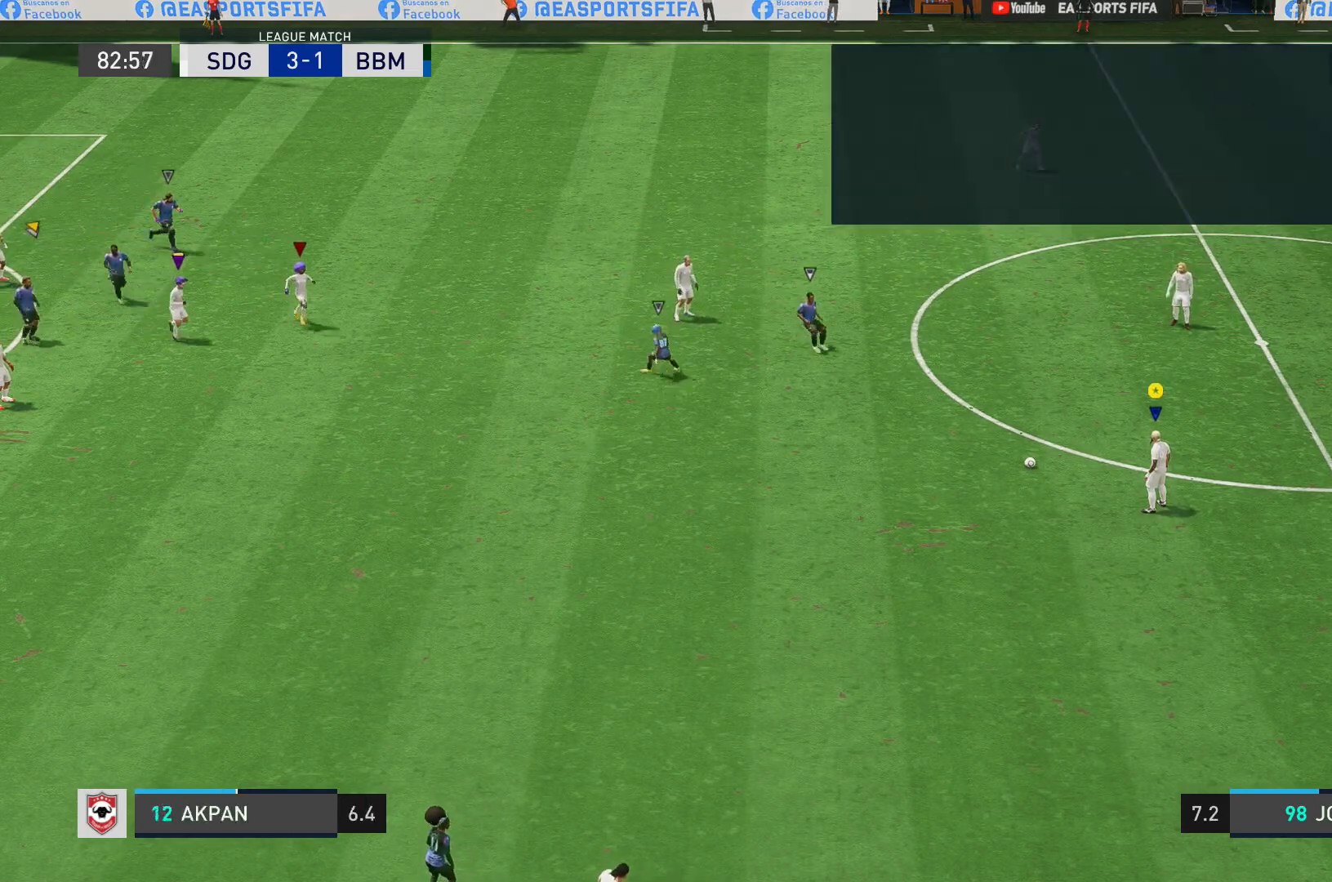
{"buttons": ["R2"], "left_stick": "center", "right_stick": "center", "events": []}
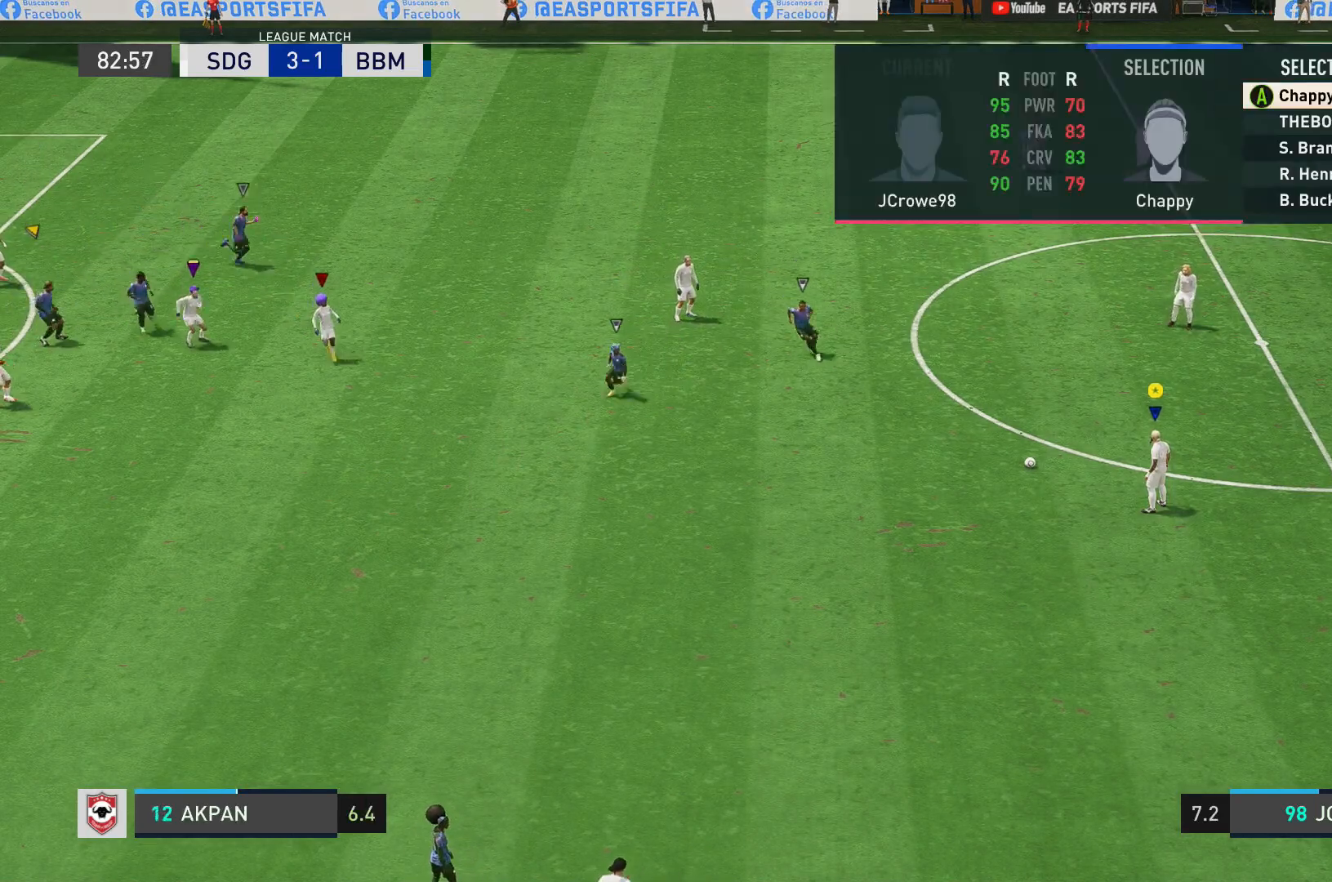
{"buttons": ["R2"], "left_stick": "center", "right_stick": "center", "events": []}
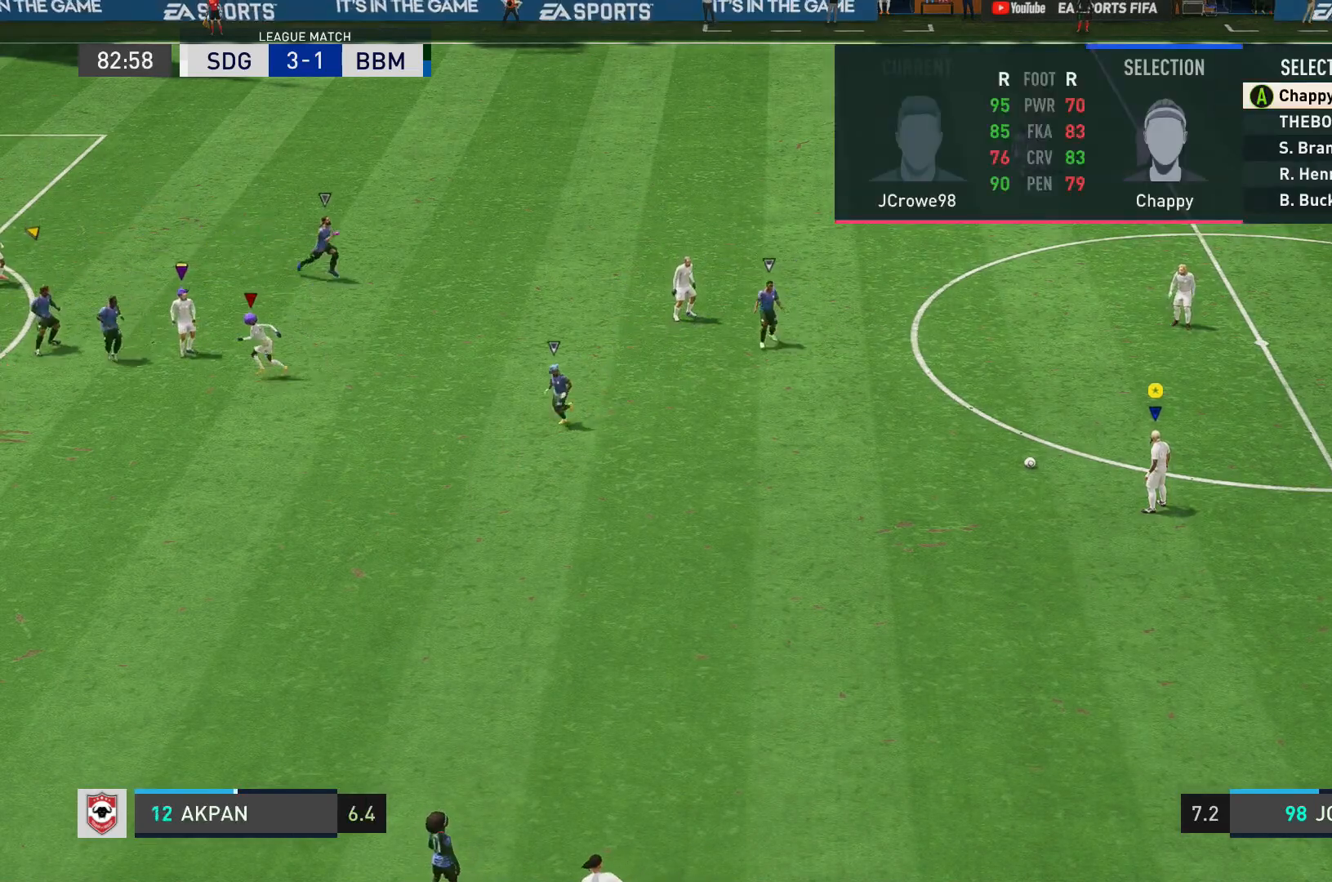
{"buttons": ["R2"], "left_stick": "center", "right_stick": "center", "events": [[233, "DPAD_DOWN", "down"], [333, "DPAD_DOWN", "up"]]}
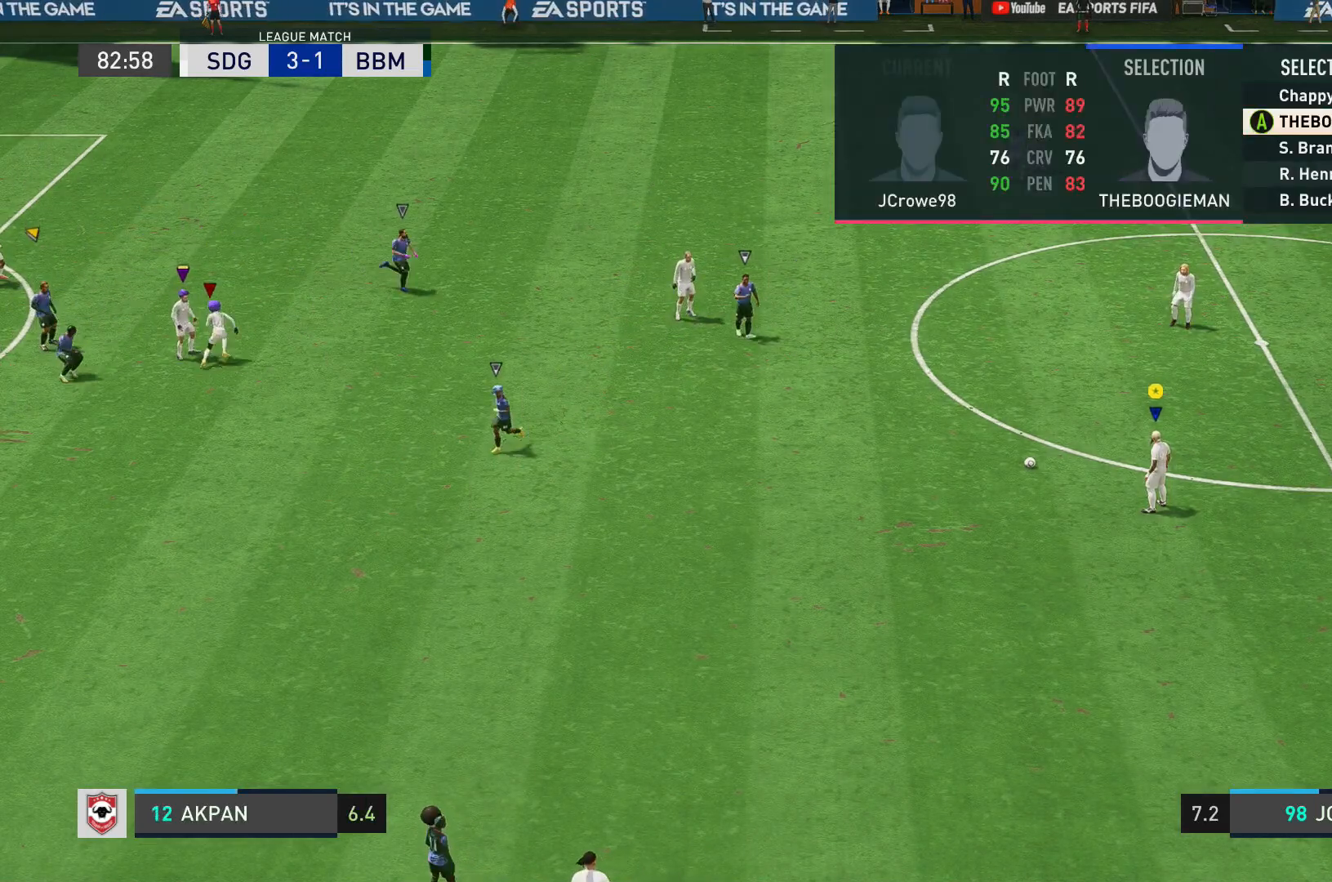
{"buttons": ["R2"], "left_stick": "center", "right_stick": "center", "events": [[267, "DPAD_UP", "down"], [334, "DPAD_UP", "up"]]}
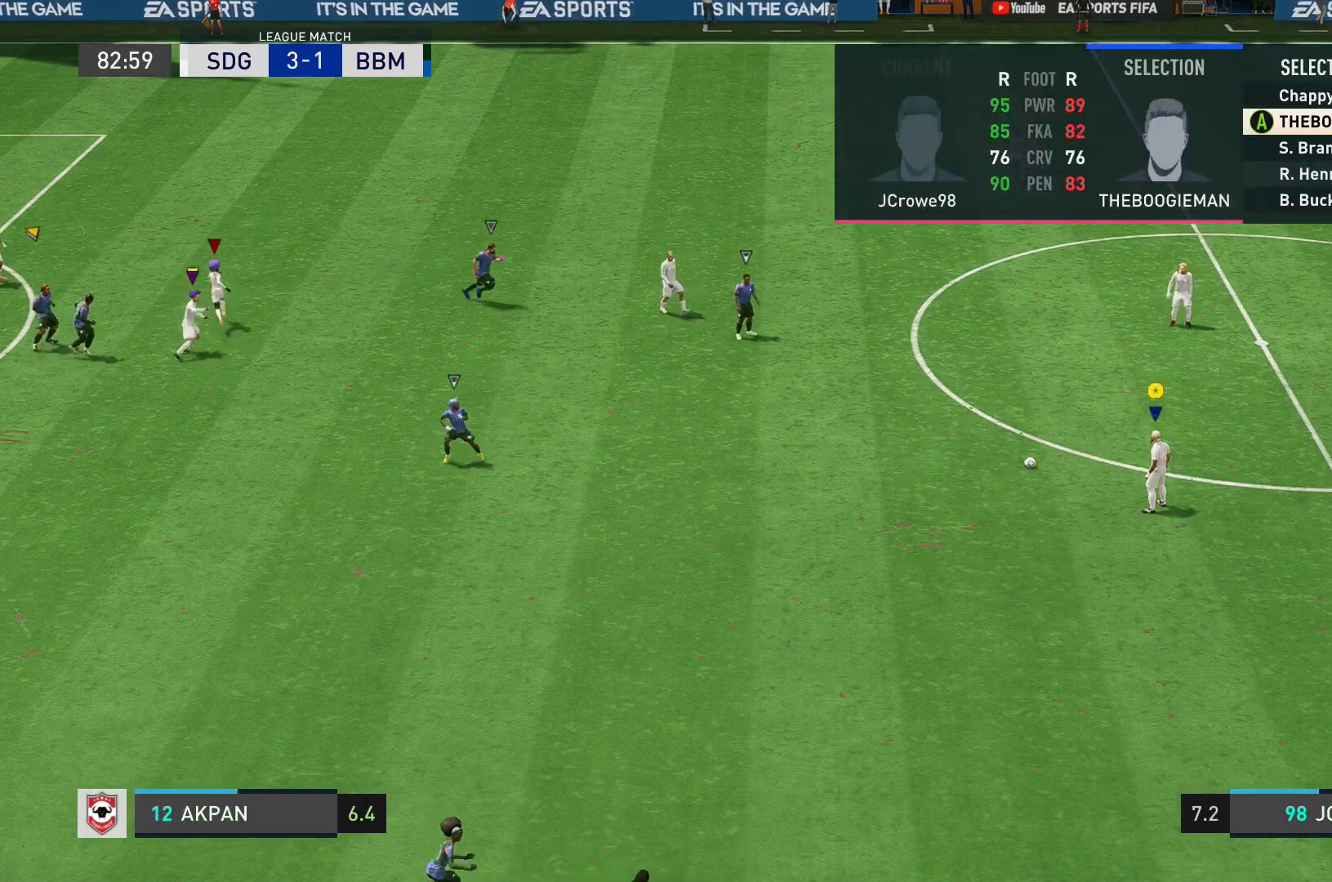
{"buttons": ["R2"], "left_stick": "left", "right_stick": "center", "events": [[200, "DPAD_UP", "down"], [333, "DPAD_UP", "up"], [333, "left_stick", "left"]]}
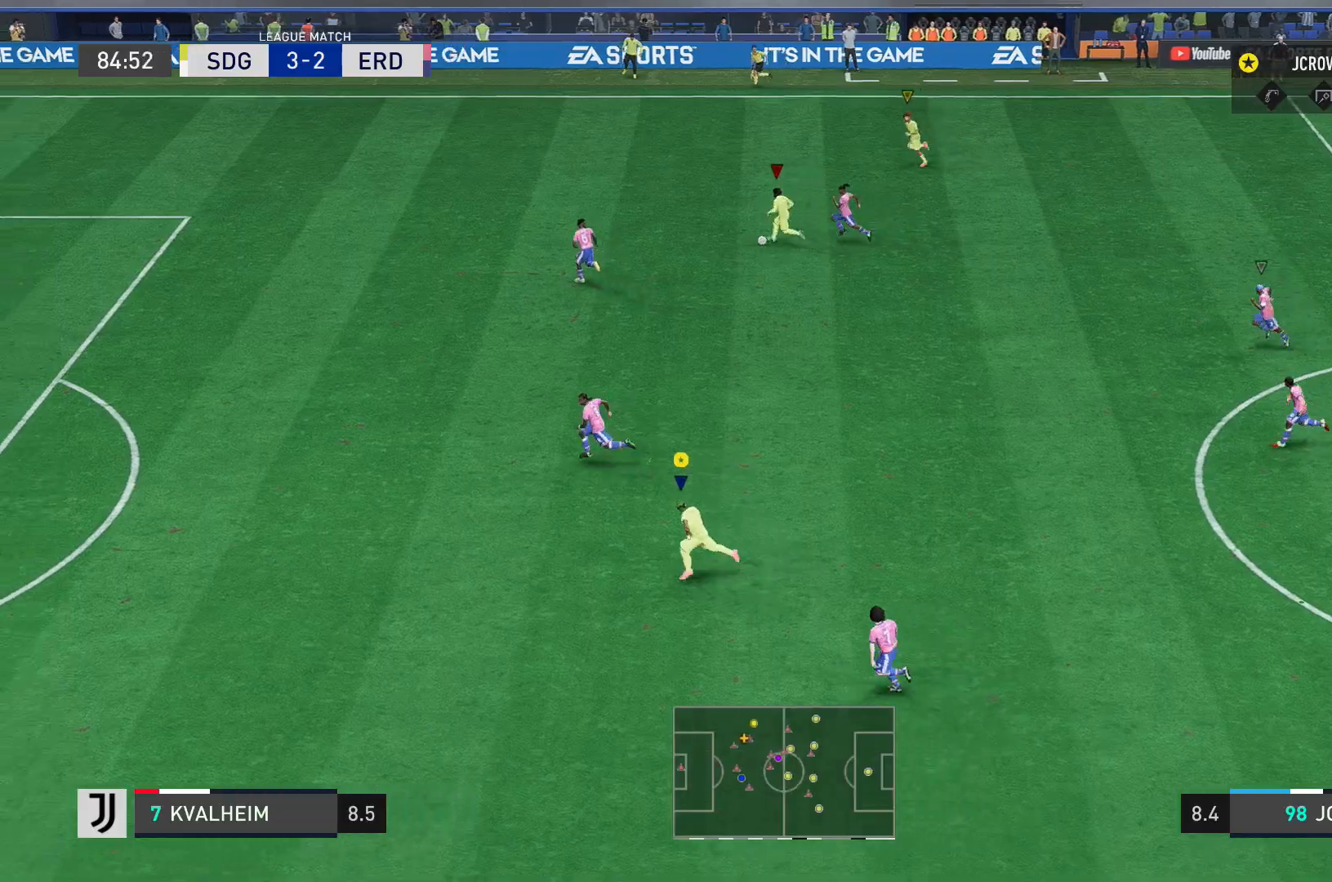
{"buttons": ["R2"], "left_stick": "left", "right_stick": "center", "events": []}
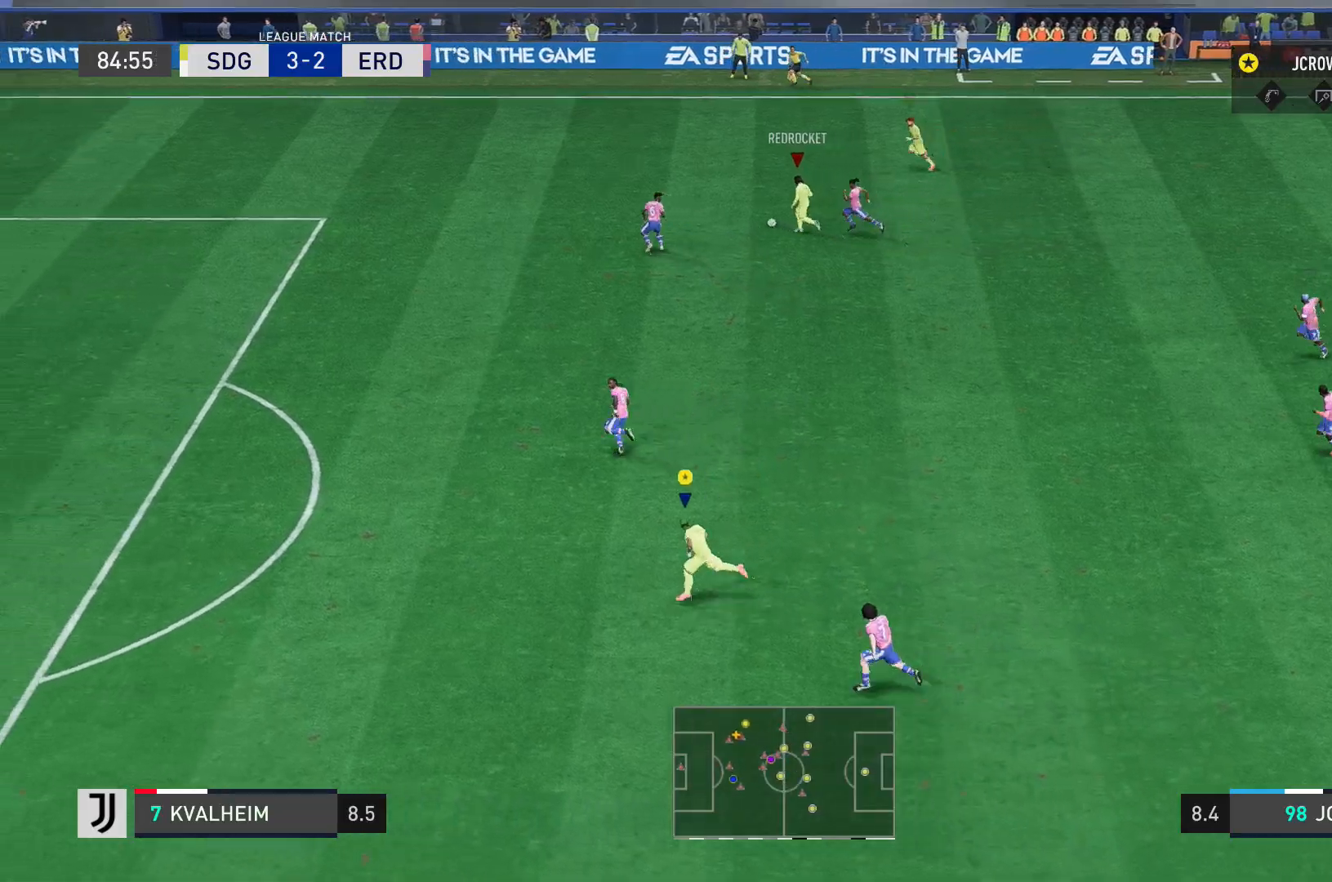
{"buttons": [], "left_stick": "left", "right_stick": "center", "events": [[433, "R2", "up"]]}
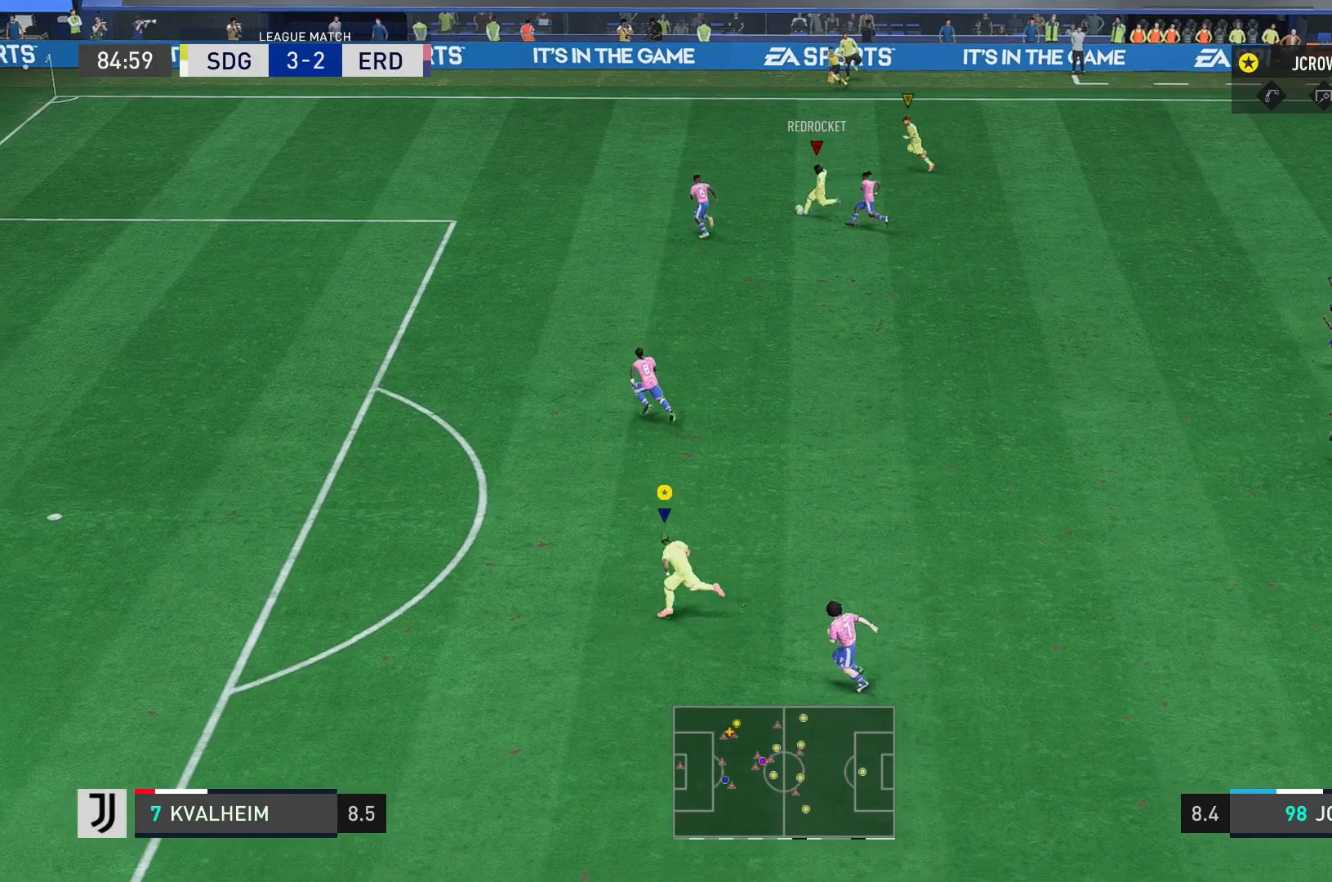
{"buttons": [], "left_stick": "left", "right_stick": "center", "events": []}
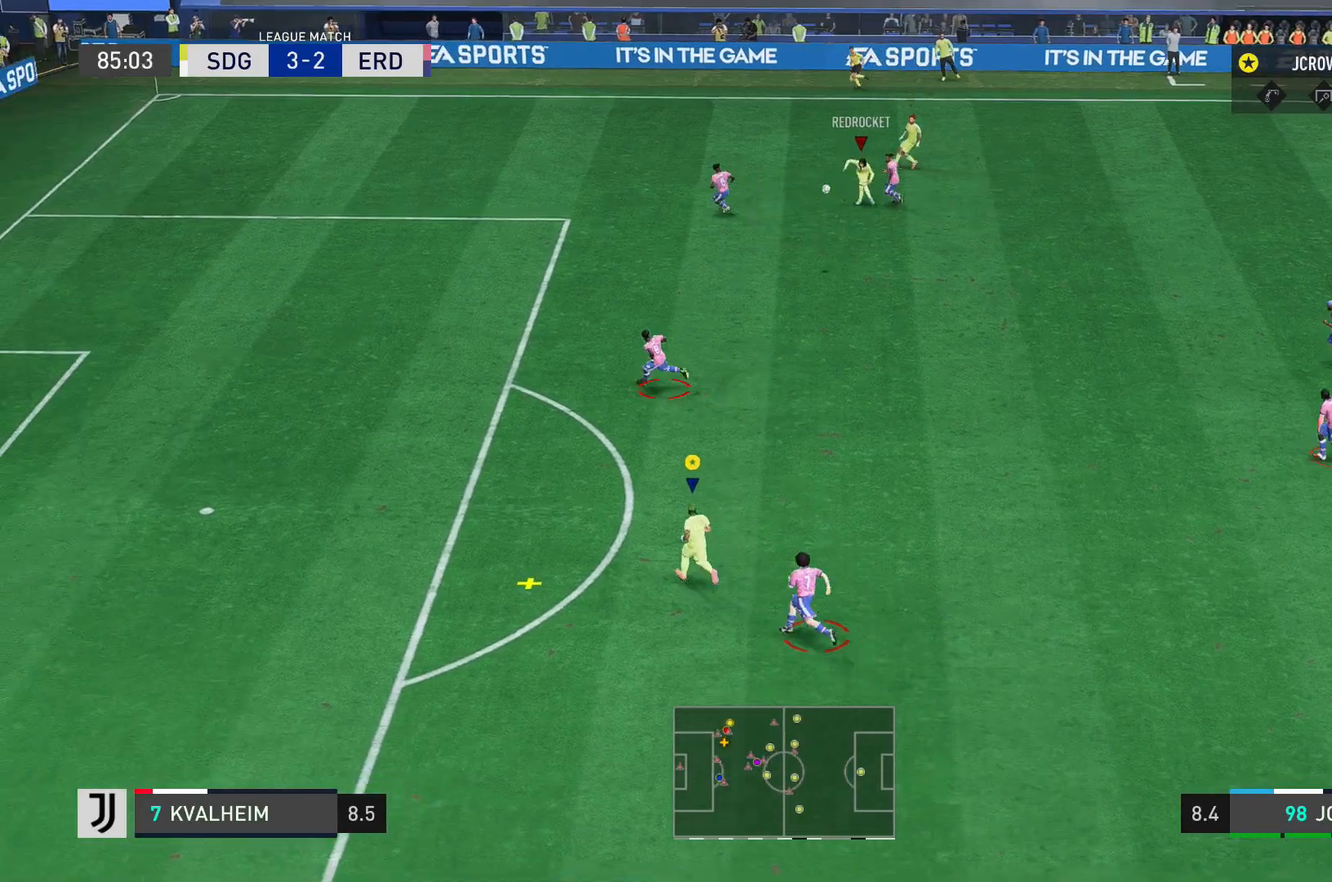
{"buttons": [], "left_stick": "up-right", "right_stick": "center", "events": [[133, "left_stick", "center"], [233, "left_stick", "up-right"]]}
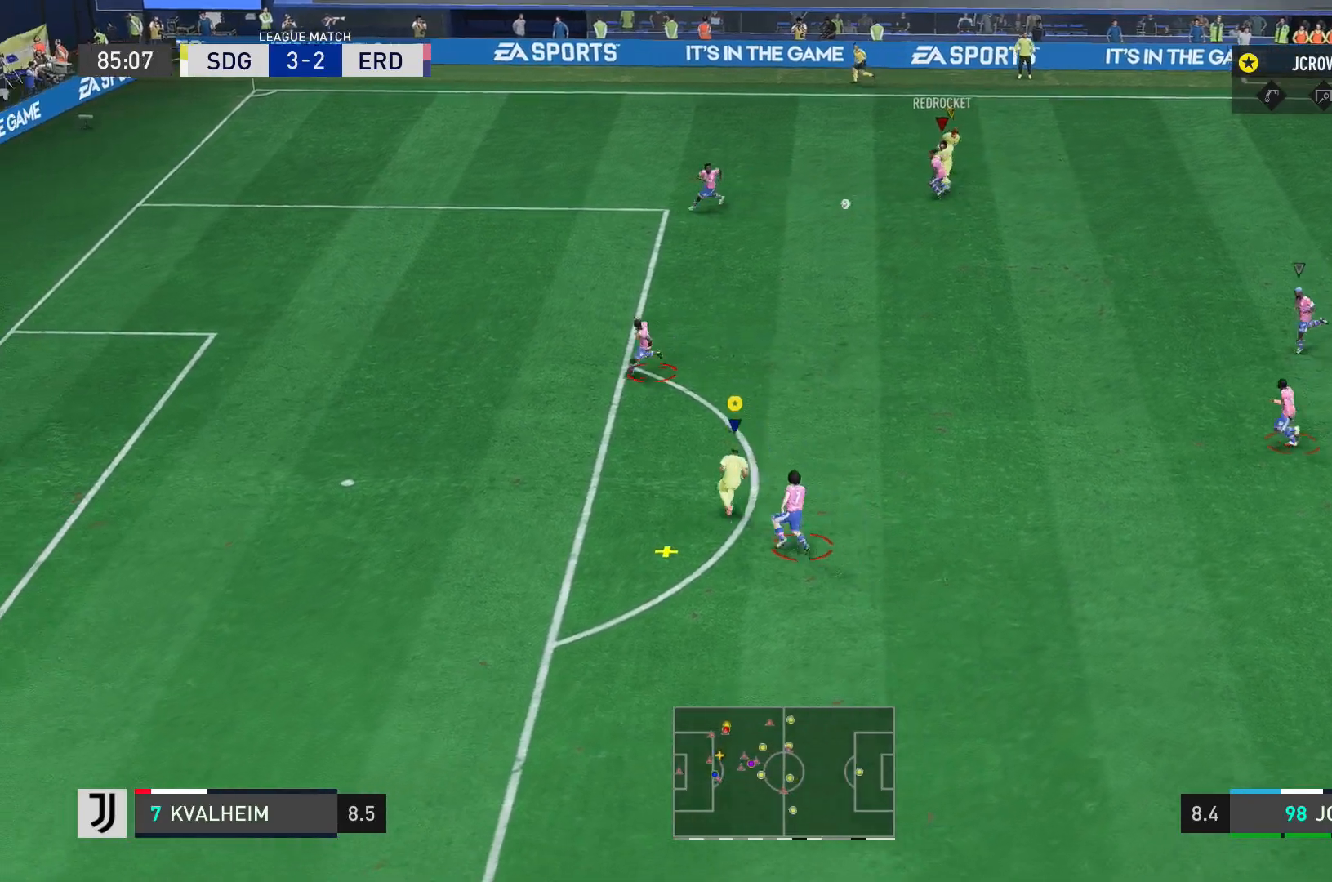
{"buttons": ["L2"], "left_stick": "up-right", "right_stick": "center", "events": [[334, "L2", "down"]]}
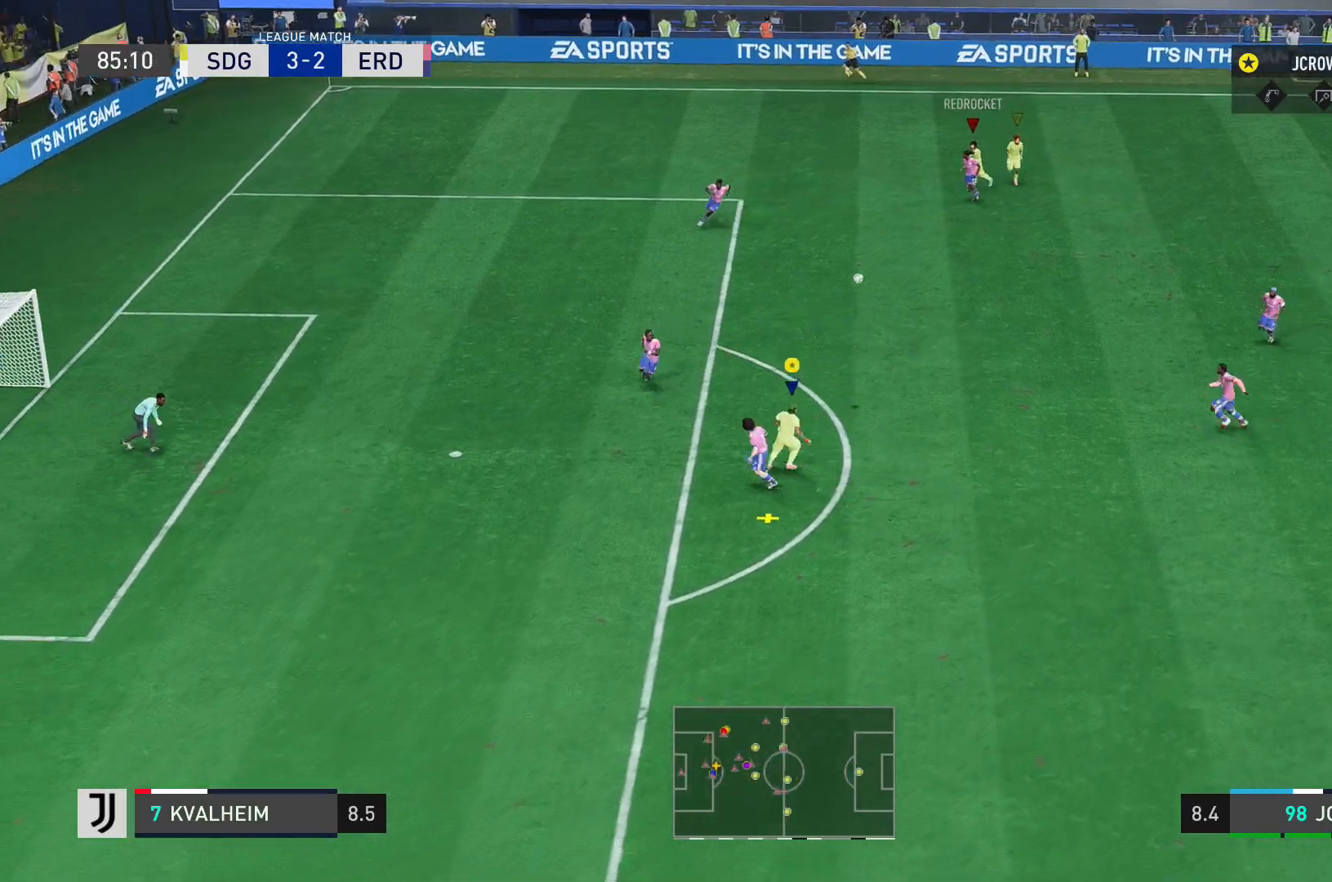
{"buttons": ["B", "L2"], "left_stick": "left", "right_stick": "center", "events": [[200, "left_stick", "up"], [467, "B", "down"], [501, "left_stick", "left"]]}
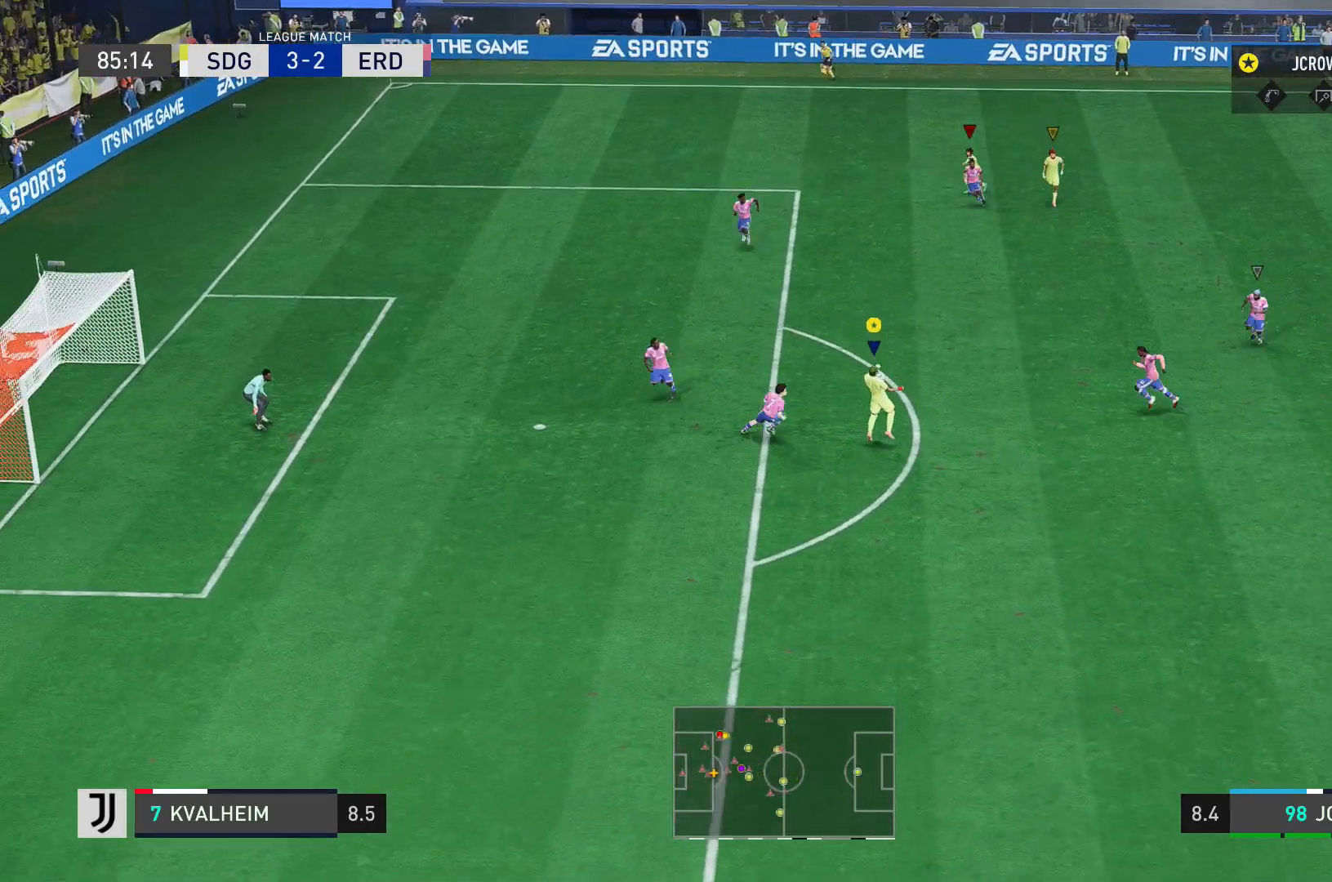
{"buttons": ["L2"], "left_stick": "down-left", "right_stick": "center", "events": [[267, "B", "up"], [300, "left_stick", "down-left"]]}